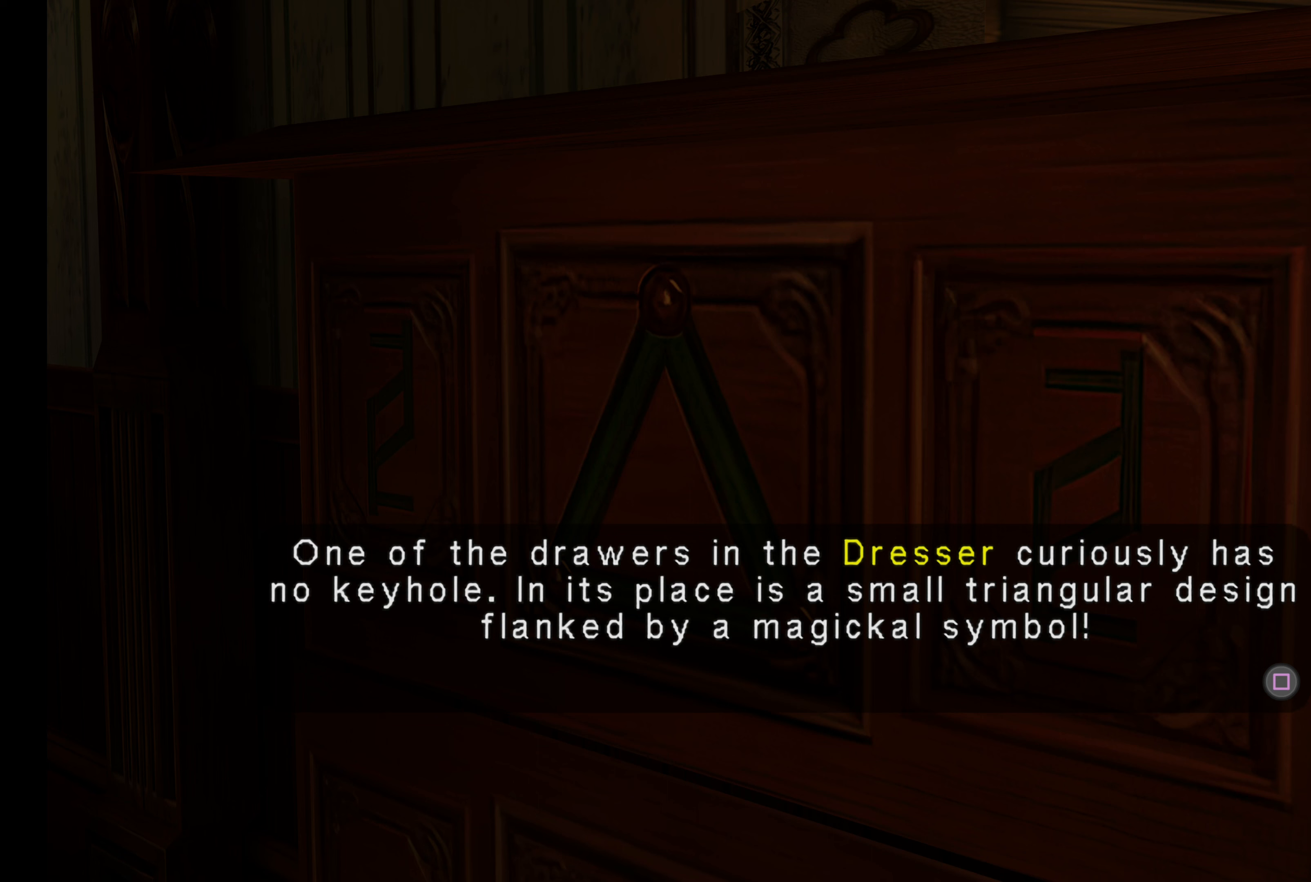
Gameplay with a controller (PlayStation layout); each line is a JSON object with the inputs held at the frame after it. "events" lists button and stick changes between this image and that frame as [ms after this image, input, new state], when the widget could be followed in between. Not read: L3 R3 right_stick.
{"buttons": [], "left_stick": "center", "events": [[100, "SQUARE", "down"], [300, "SQUARE", "up"]]}
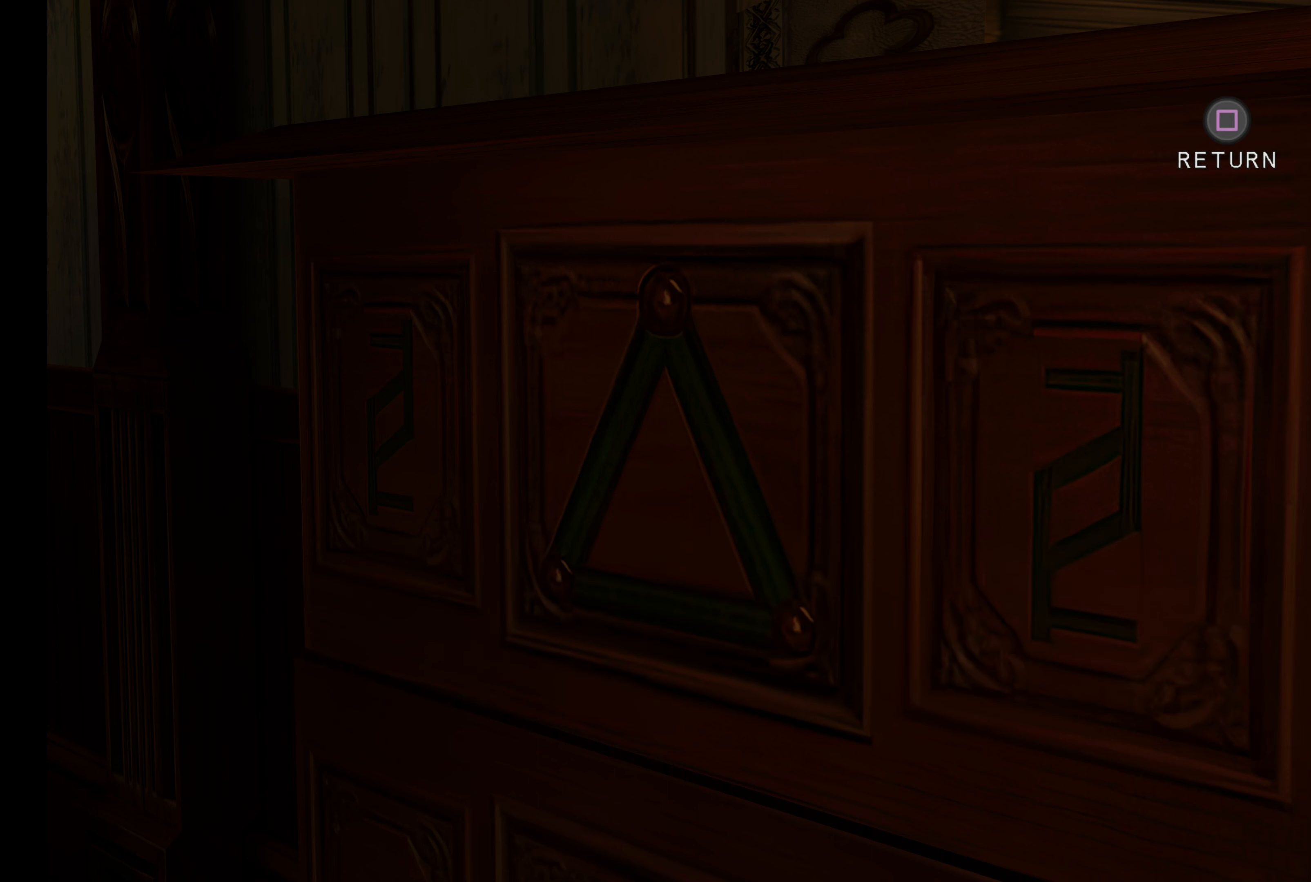
{"buttons": [], "left_stick": "center", "events": []}
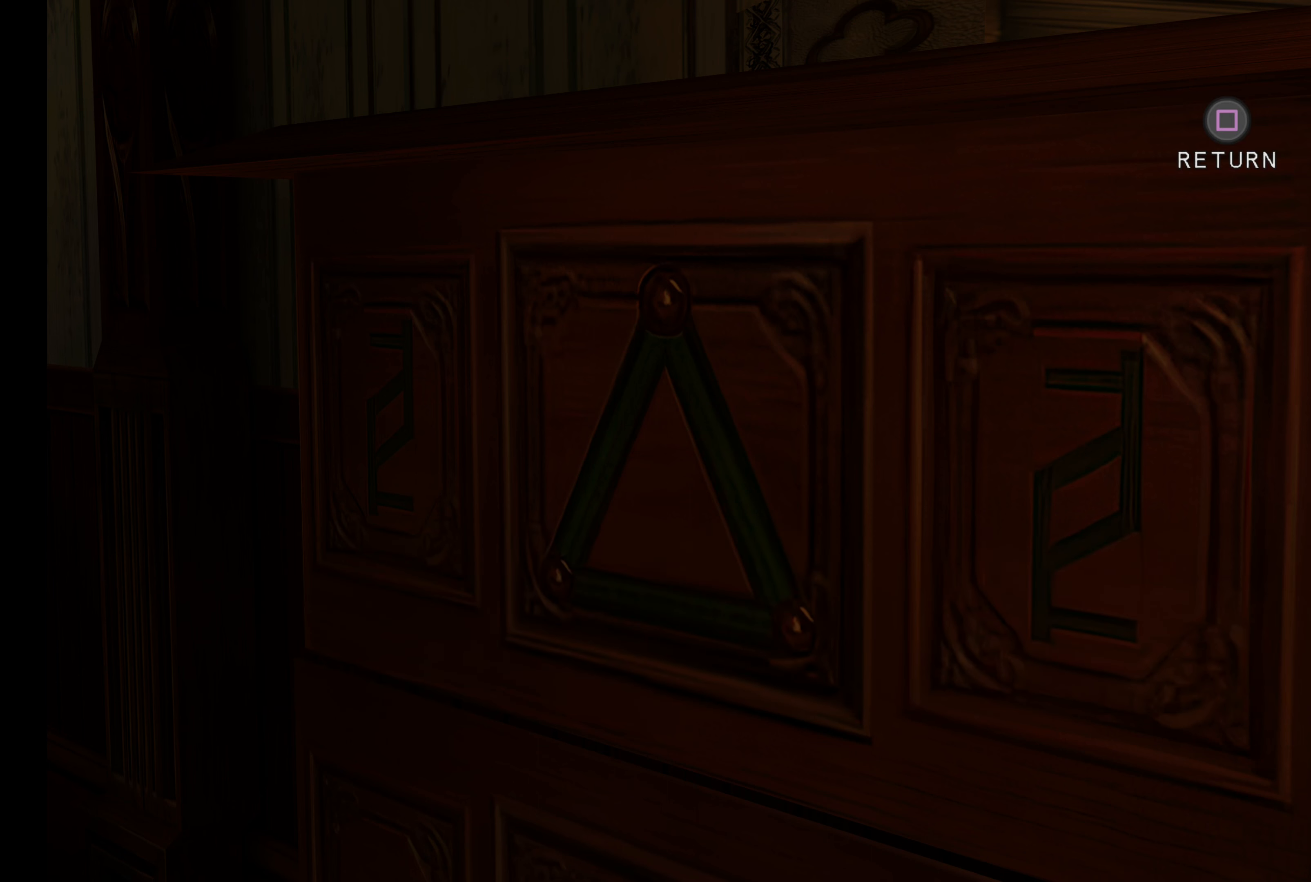
{"buttons": [], "left_stick": "center", "events": [[300, "SQUARE", "down"], [450, "SQUARE", "up"]]}
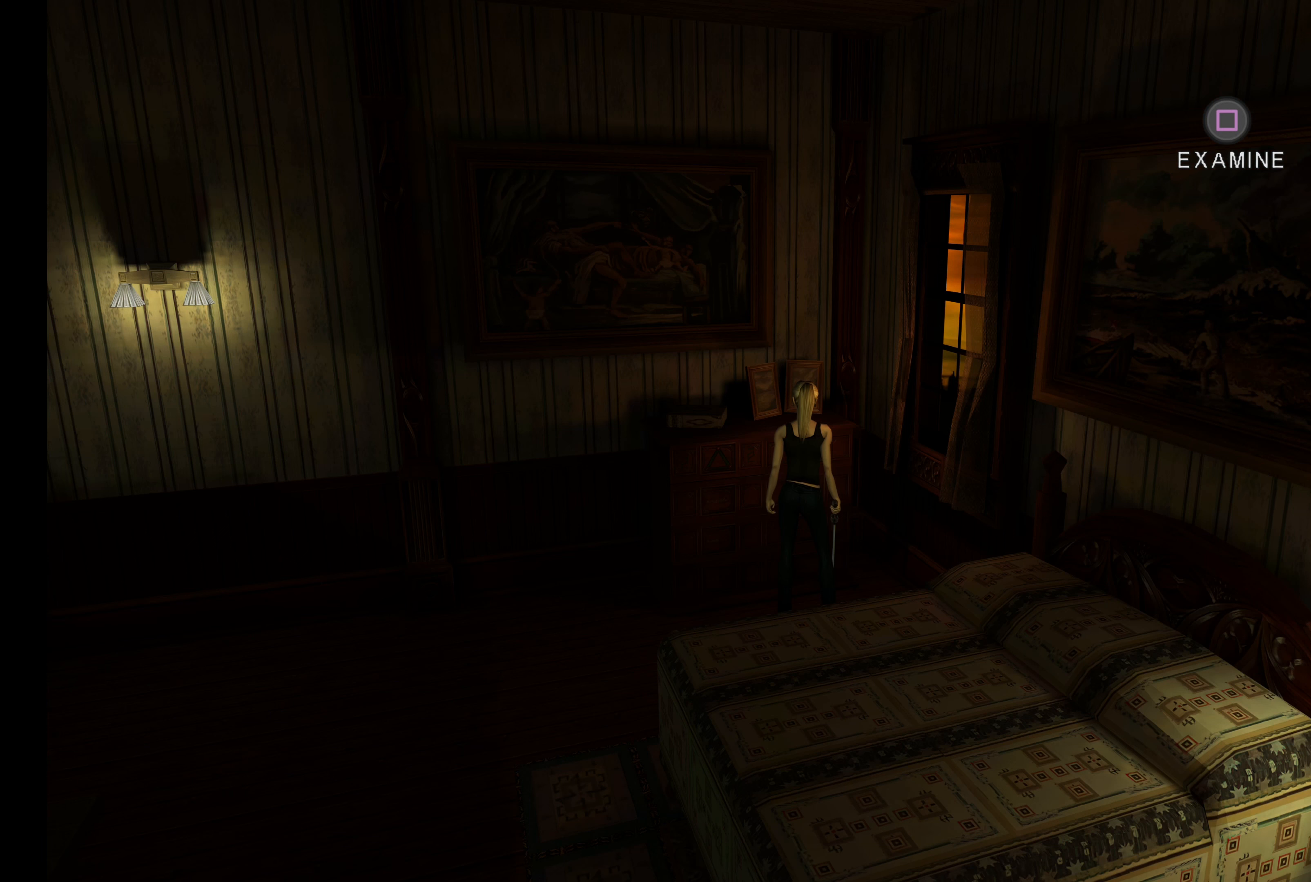
{"buttons": [], "left_stick": "down-left", "events": [[500, "left_stick", "down-left"]]}
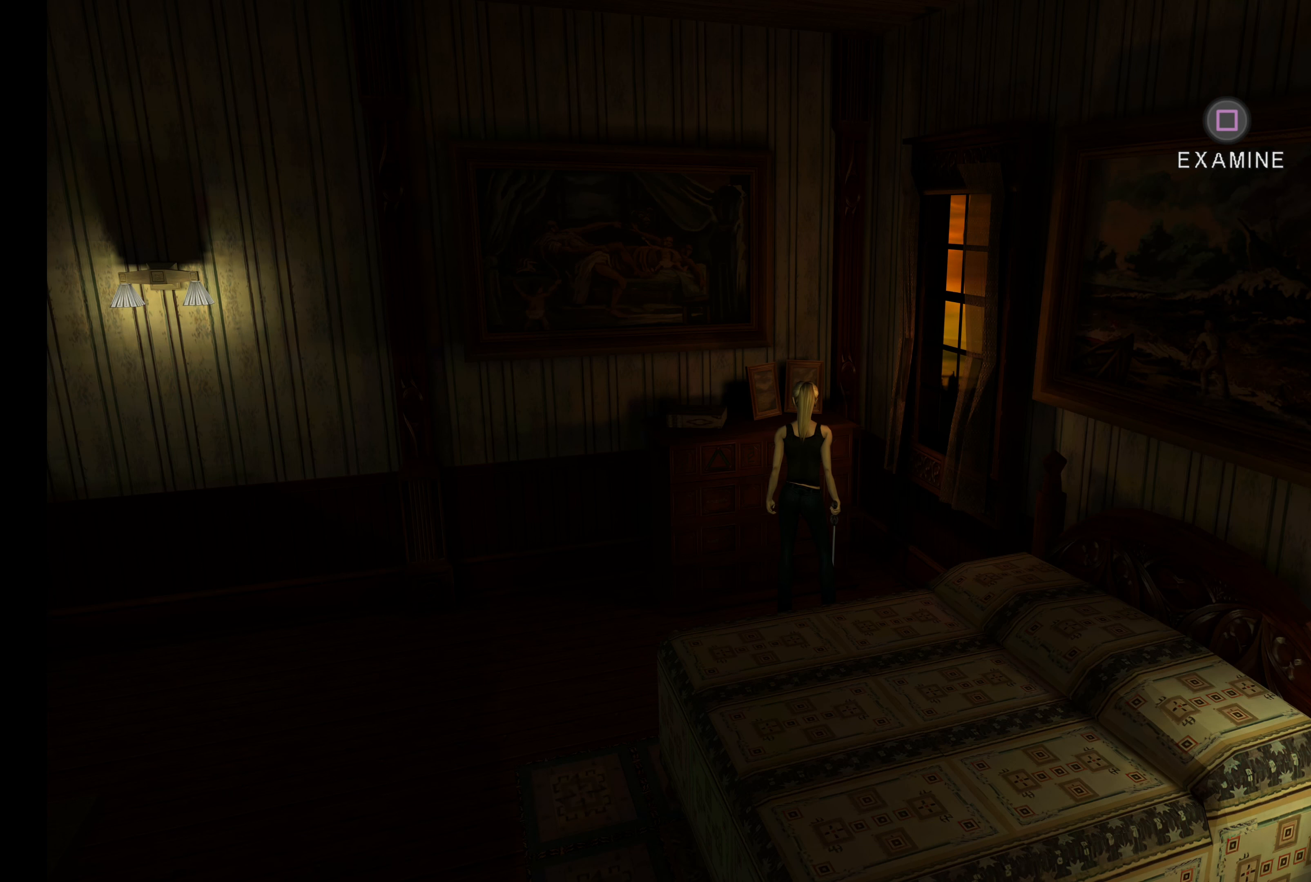
{"buttons": [], "left_stick": "down-left", "events": []}
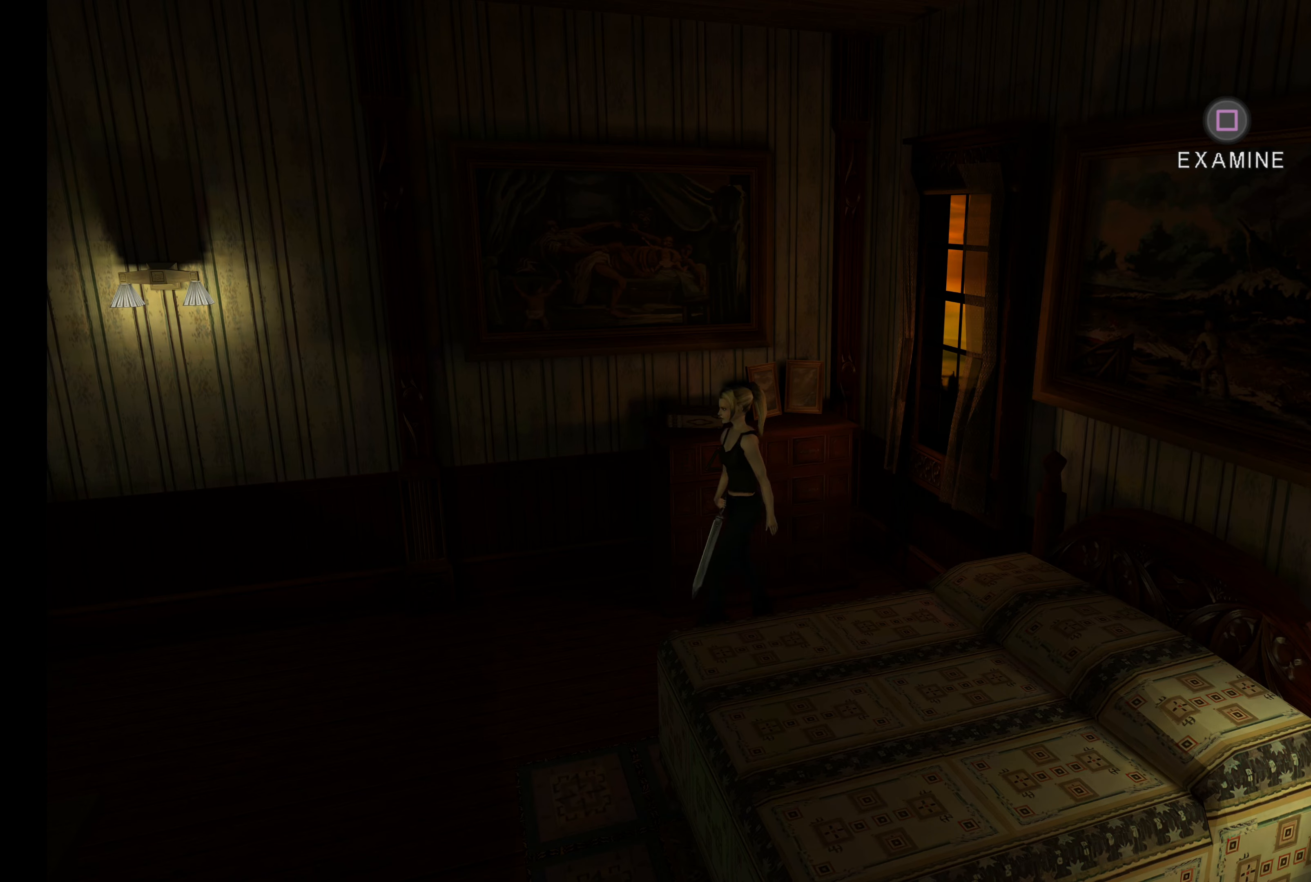
{"buttons": [], "left_stick": "center", "events": [[100, "left_stick", "center"]]}
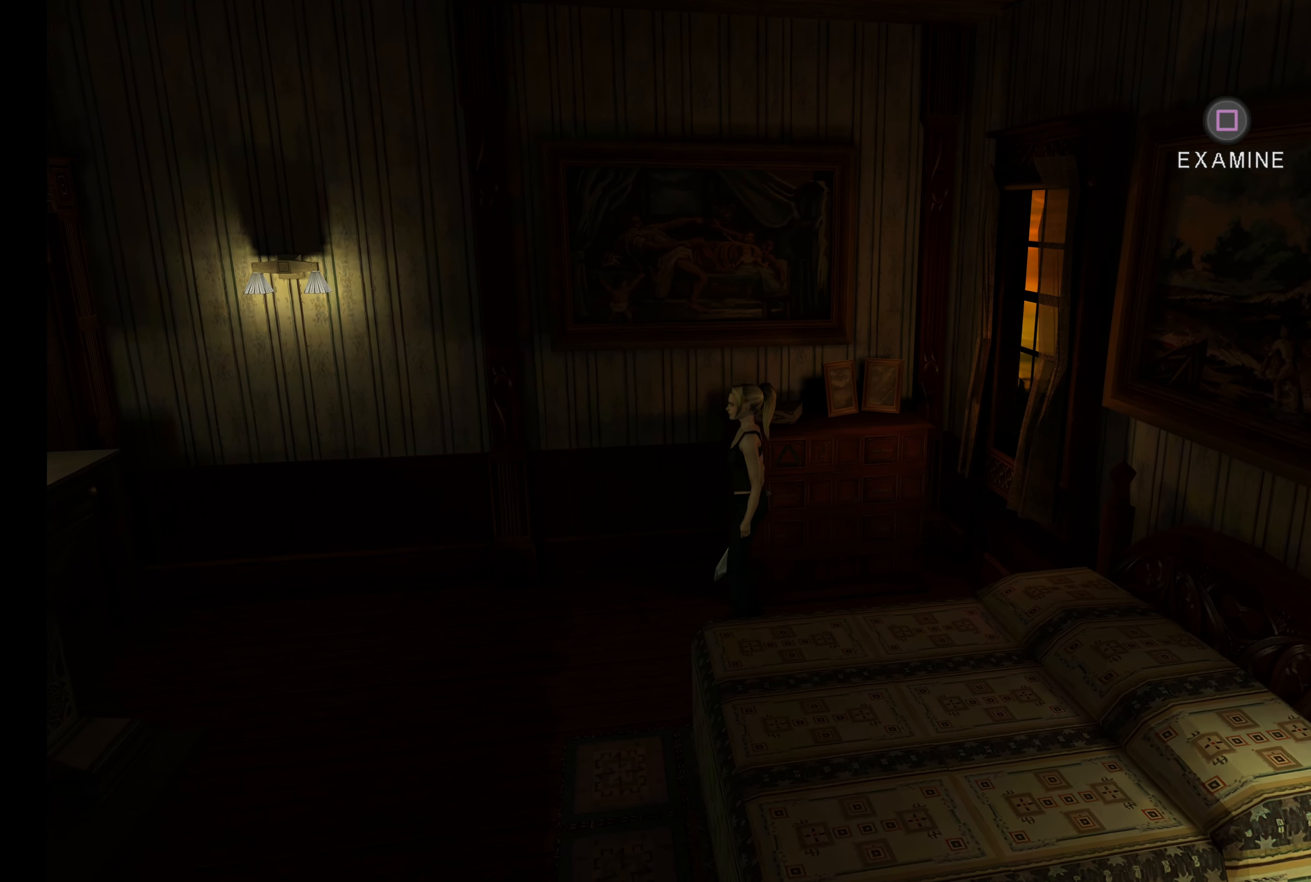
{"buttons": [], "left_stick": "center", "events": []}
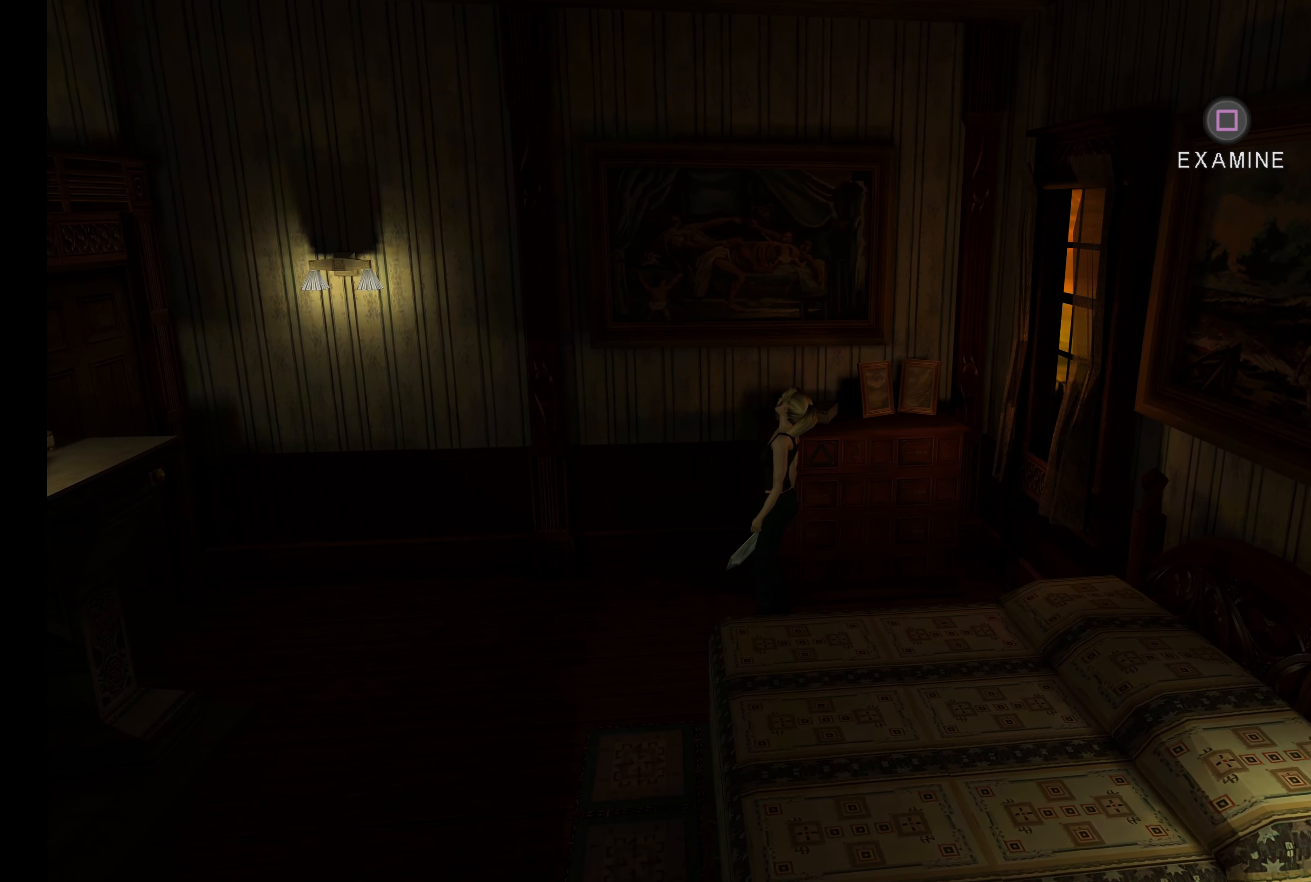
{"buttons": [], "left_stick": "center", "events": [[33, "left_stick", "left"], [383, "left_stick", "center"]]}
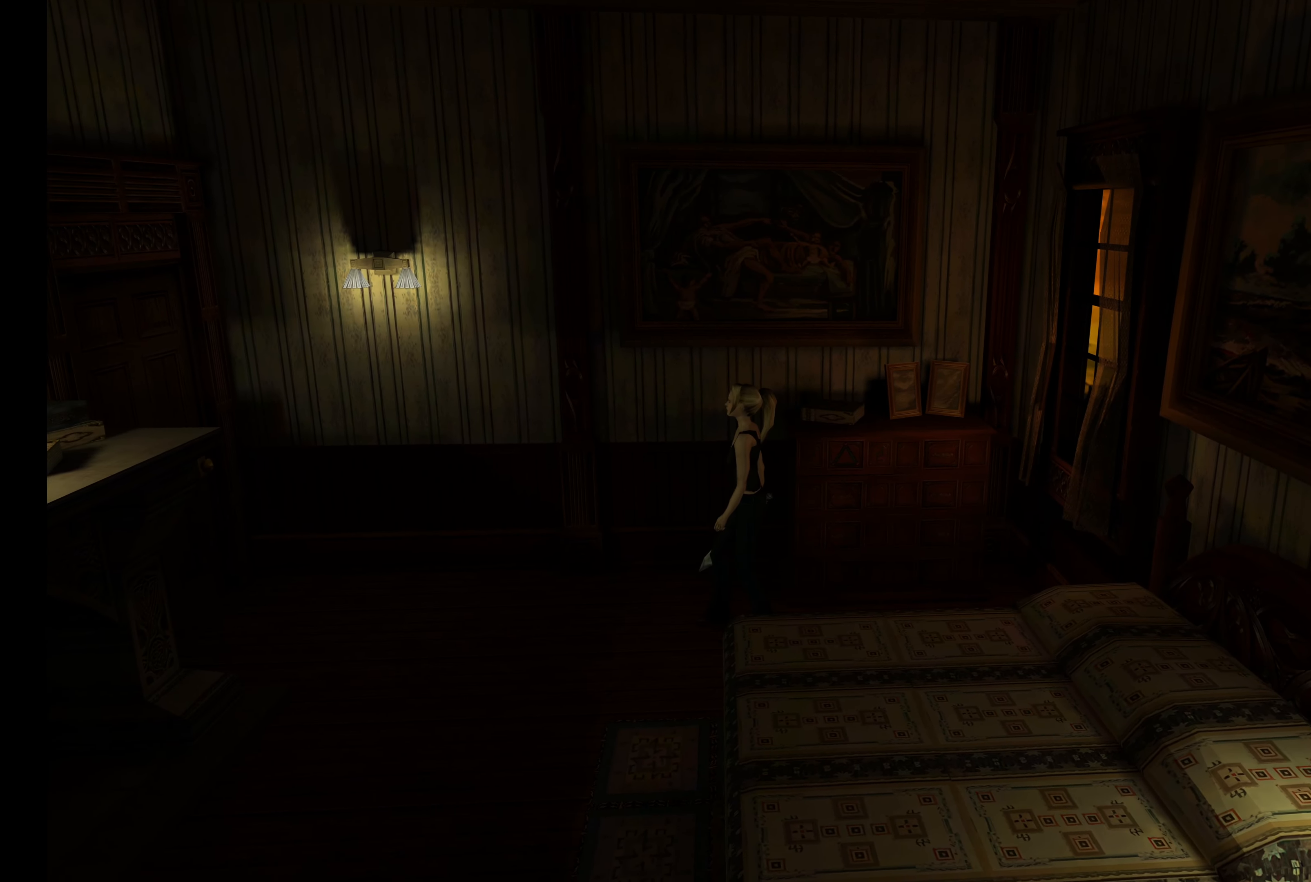
{"buttons": [], "left_stick": "center", "events": []}
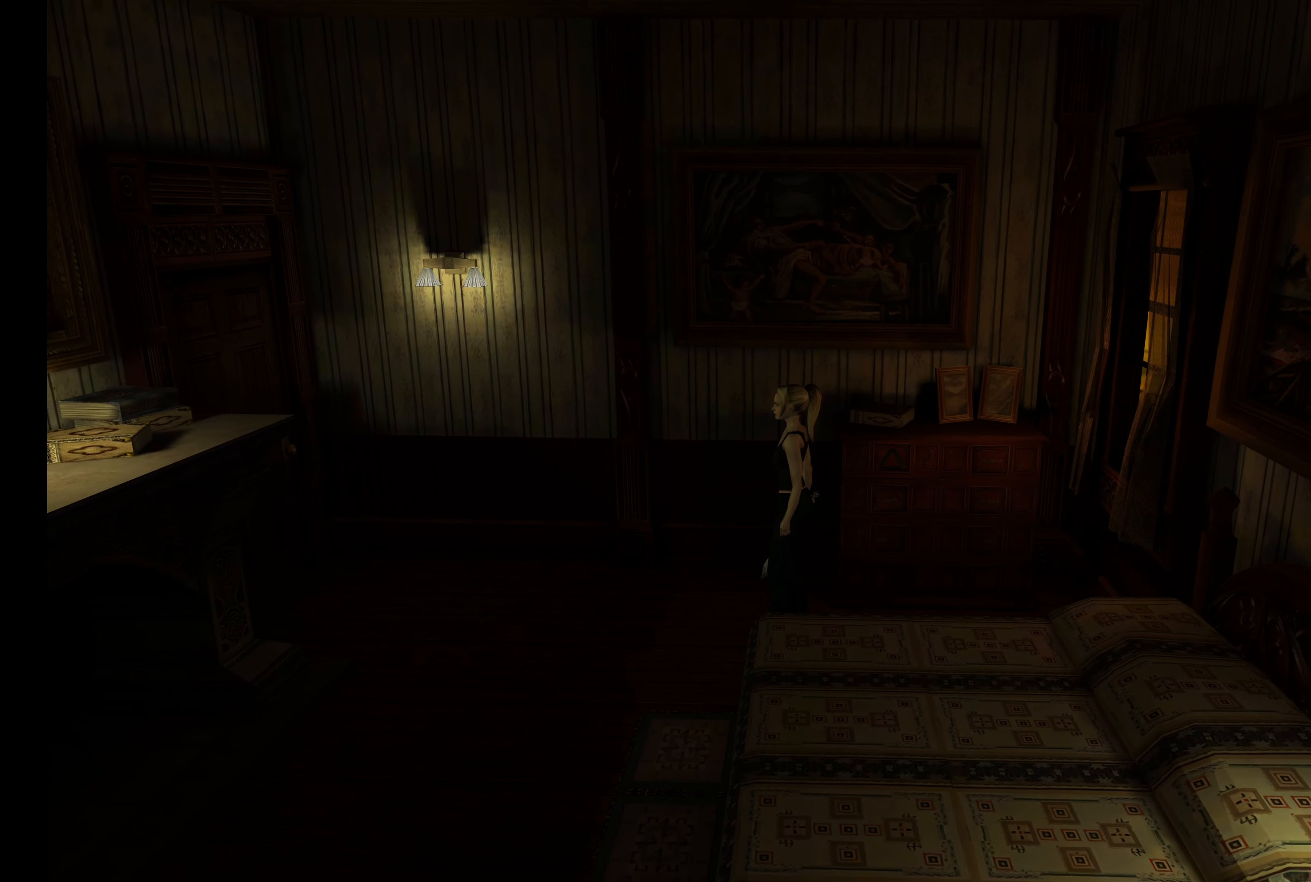
{"buttons": [], "left_stick": "right", "events": [[133, "left_stick", "right"]]}
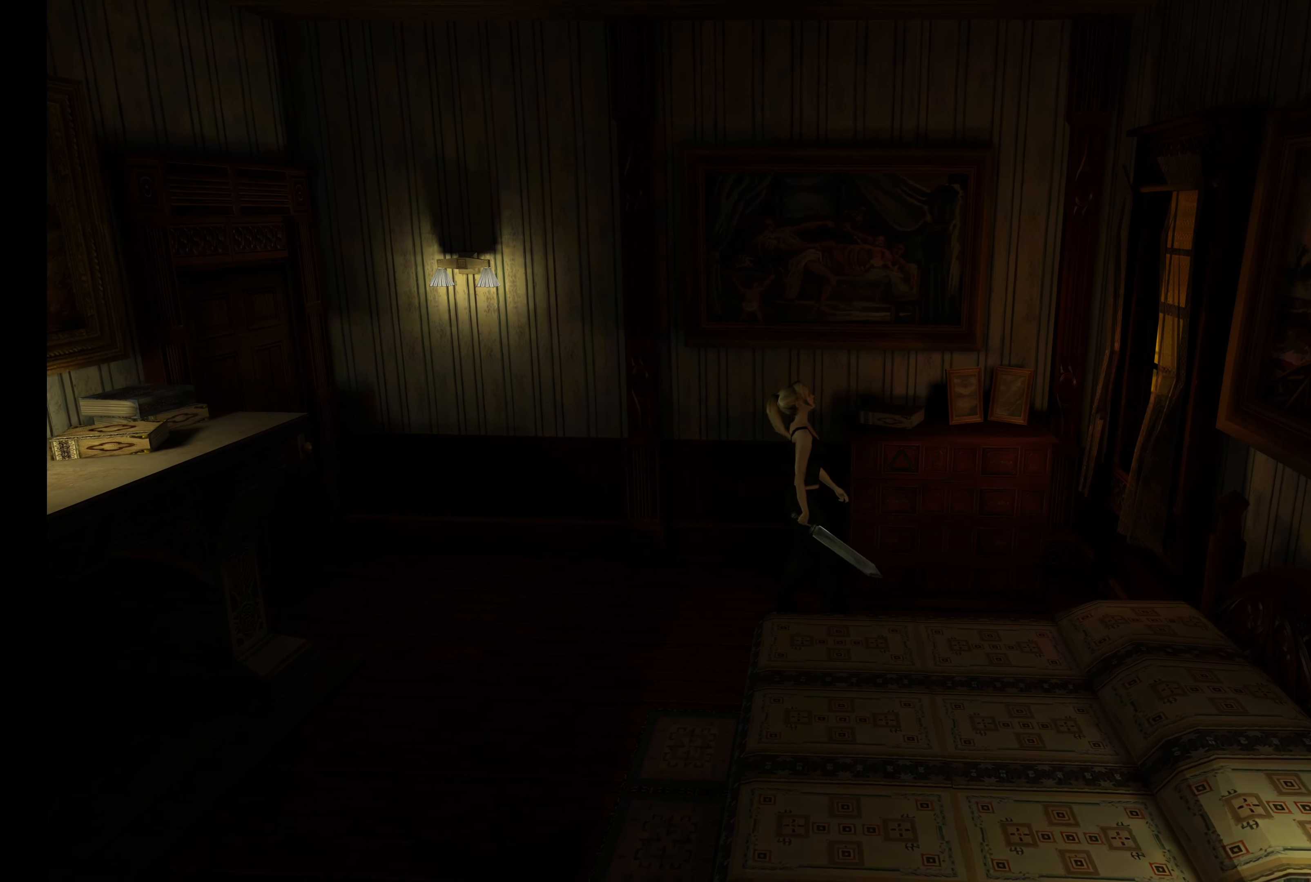
{"buttons": [], "left_stick": "up-left", "events": [[167, "left_stick", "center"], [433, "left_stick", "up"], [483, "left_stick", "up-left"]]}
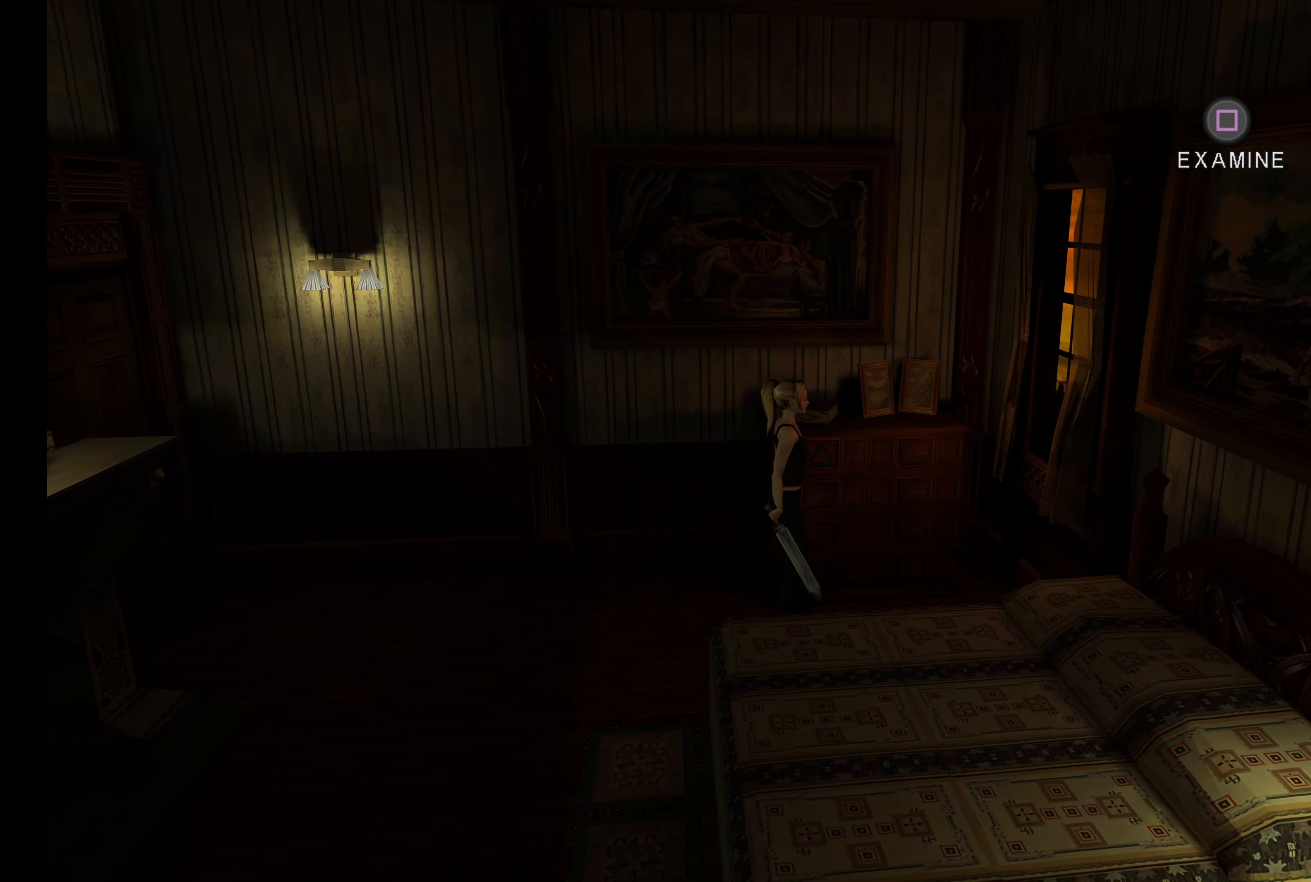
{"buttons": [], "left_stick": "center", "events": [[133, "left_stick", "center"]]}
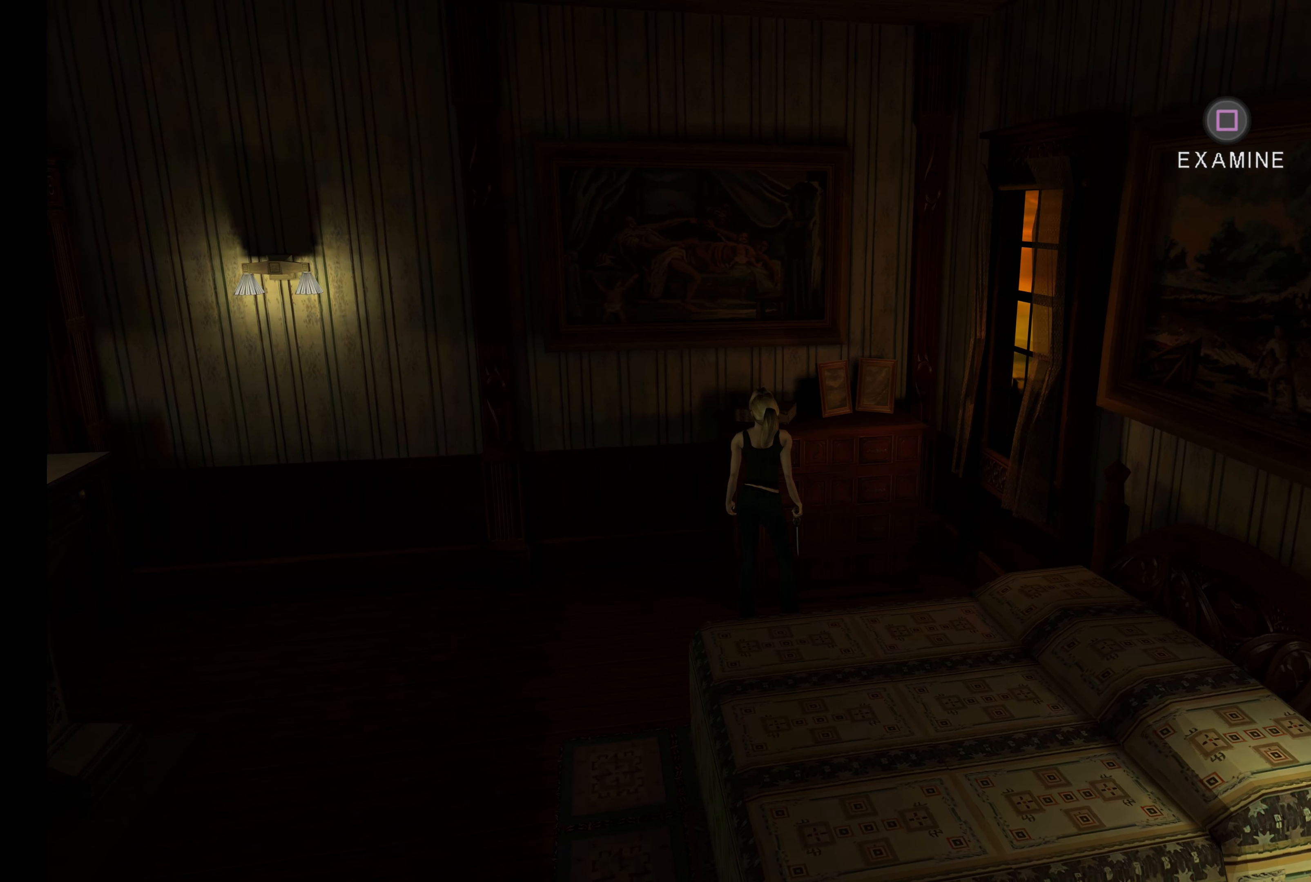
{"buttons": [], "left_stick": "center", "events": []}
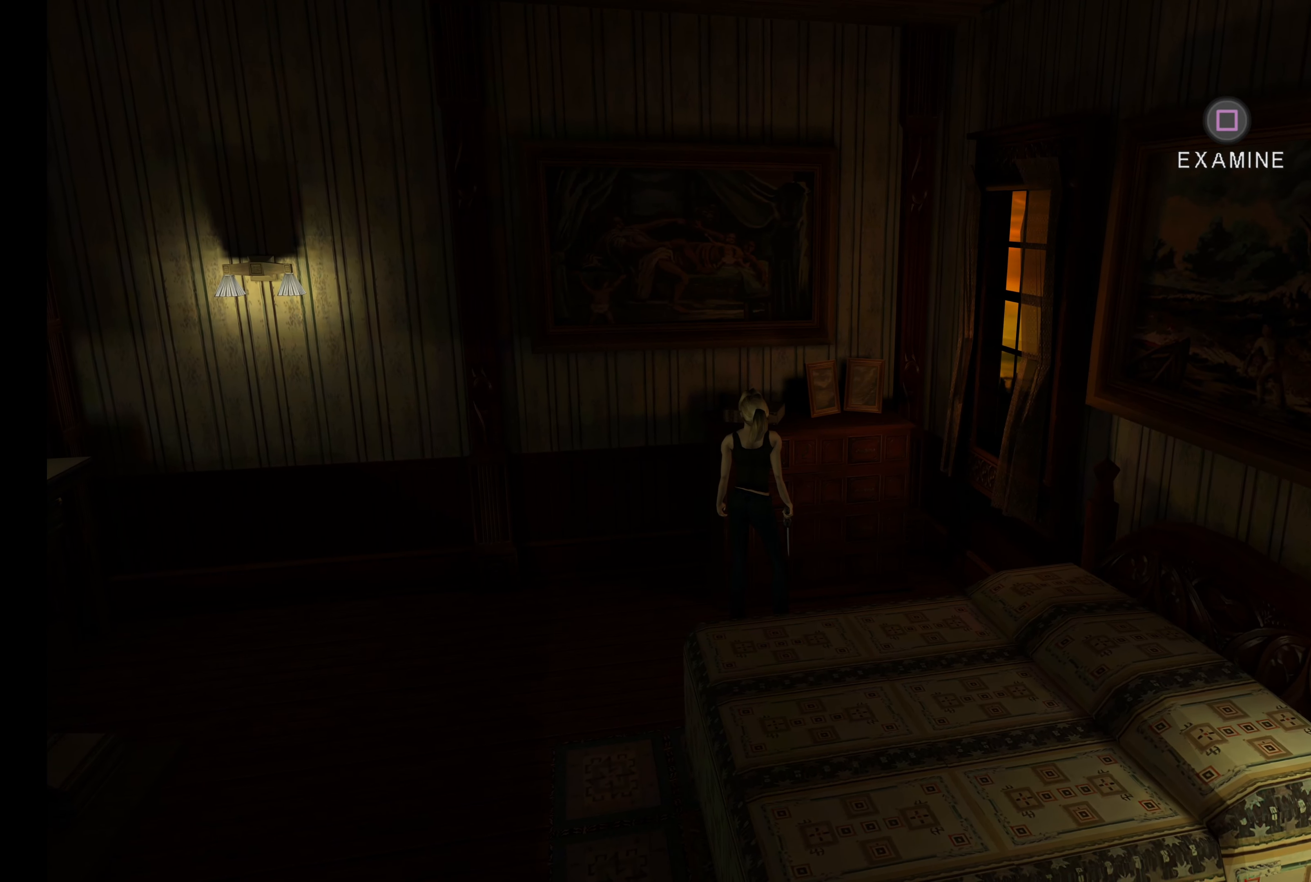
{"buttons": [], "left_stick": "center"}
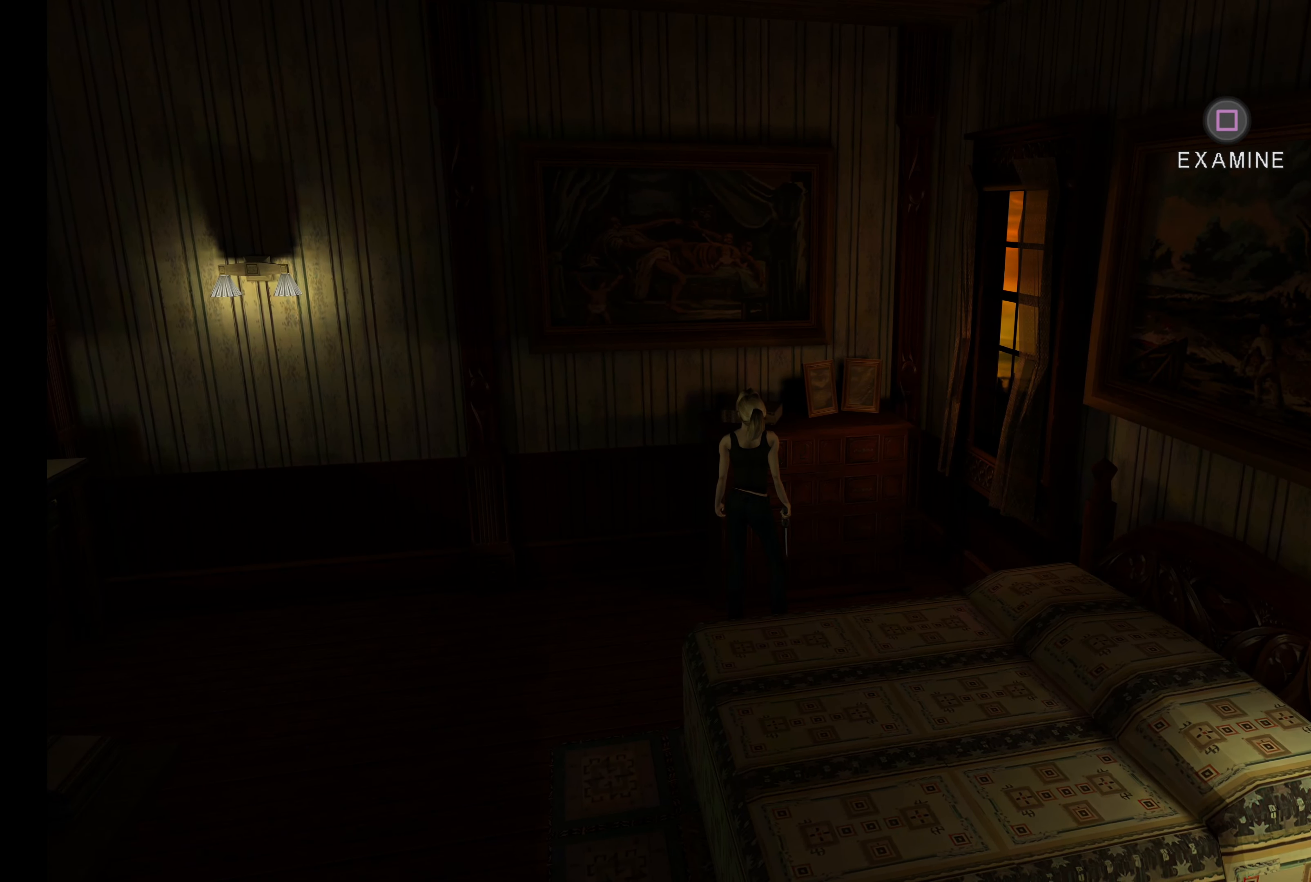
{"buttons": [], "left_stick": "down-left", "events": [[150, "left_stick", "down-left"]]}
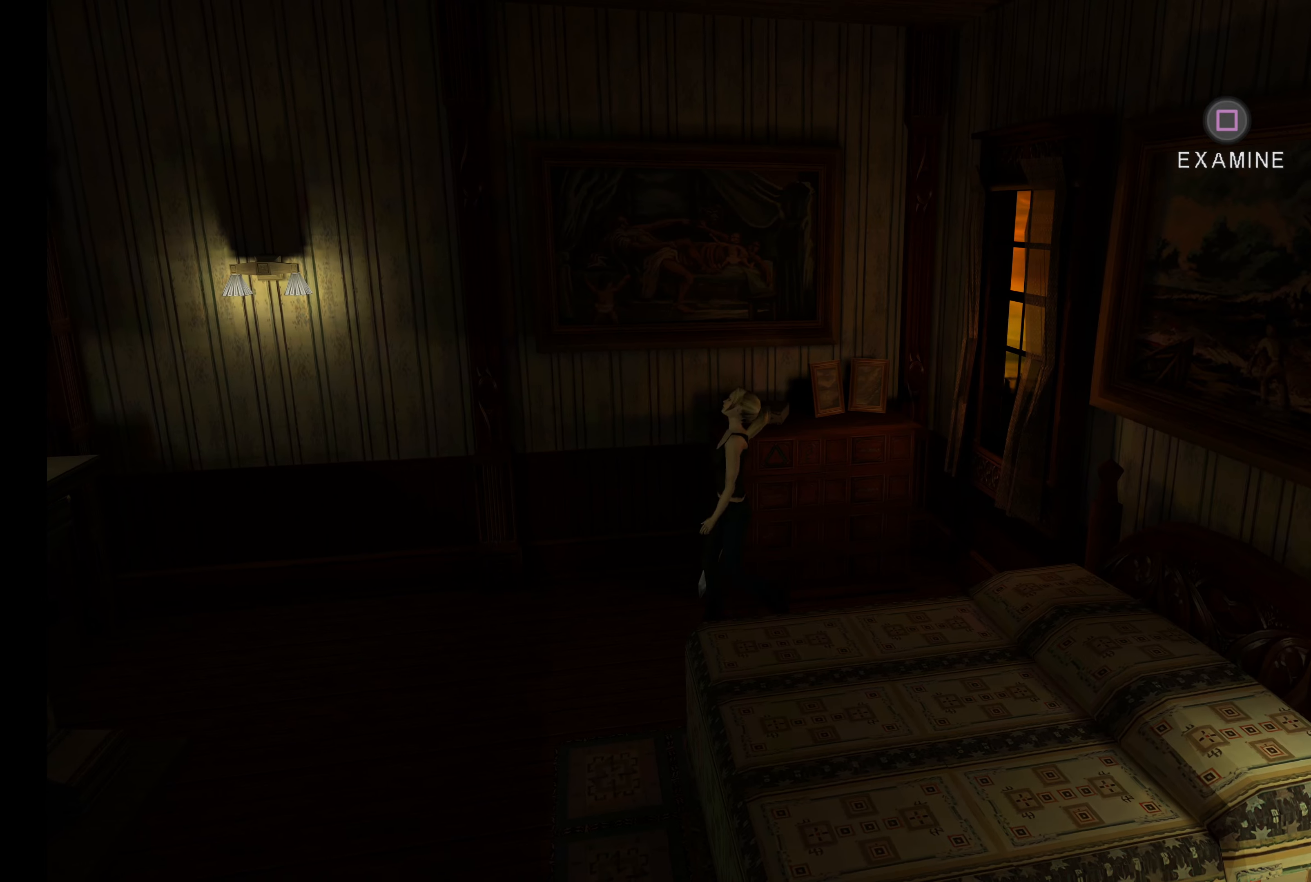
{"buttons": [], "left_stick": "center", "events": [[17, "left_stick", "center"]]}
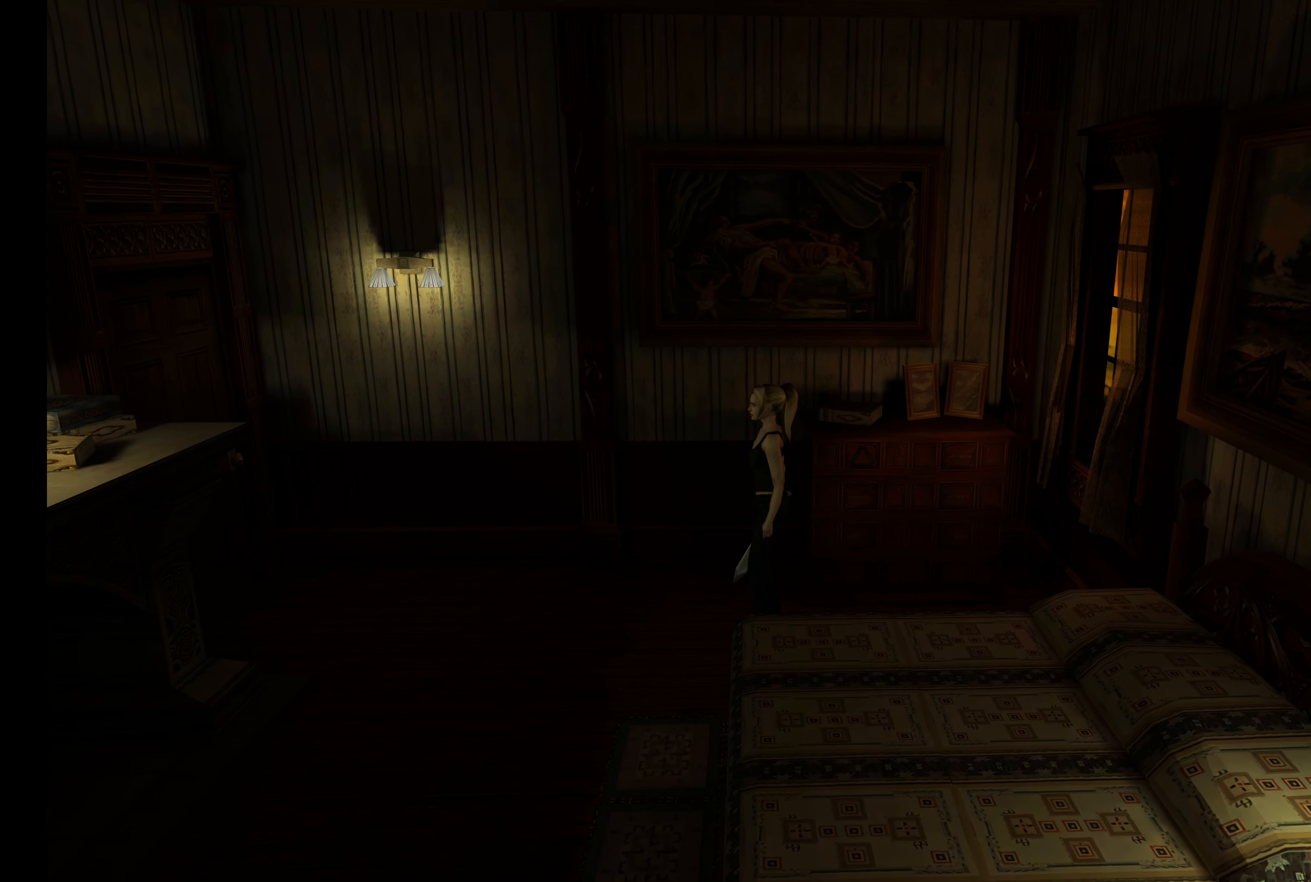
{"buttons": [], "left_stick": "left", "events": [[500, "left_stick", "left"]]}
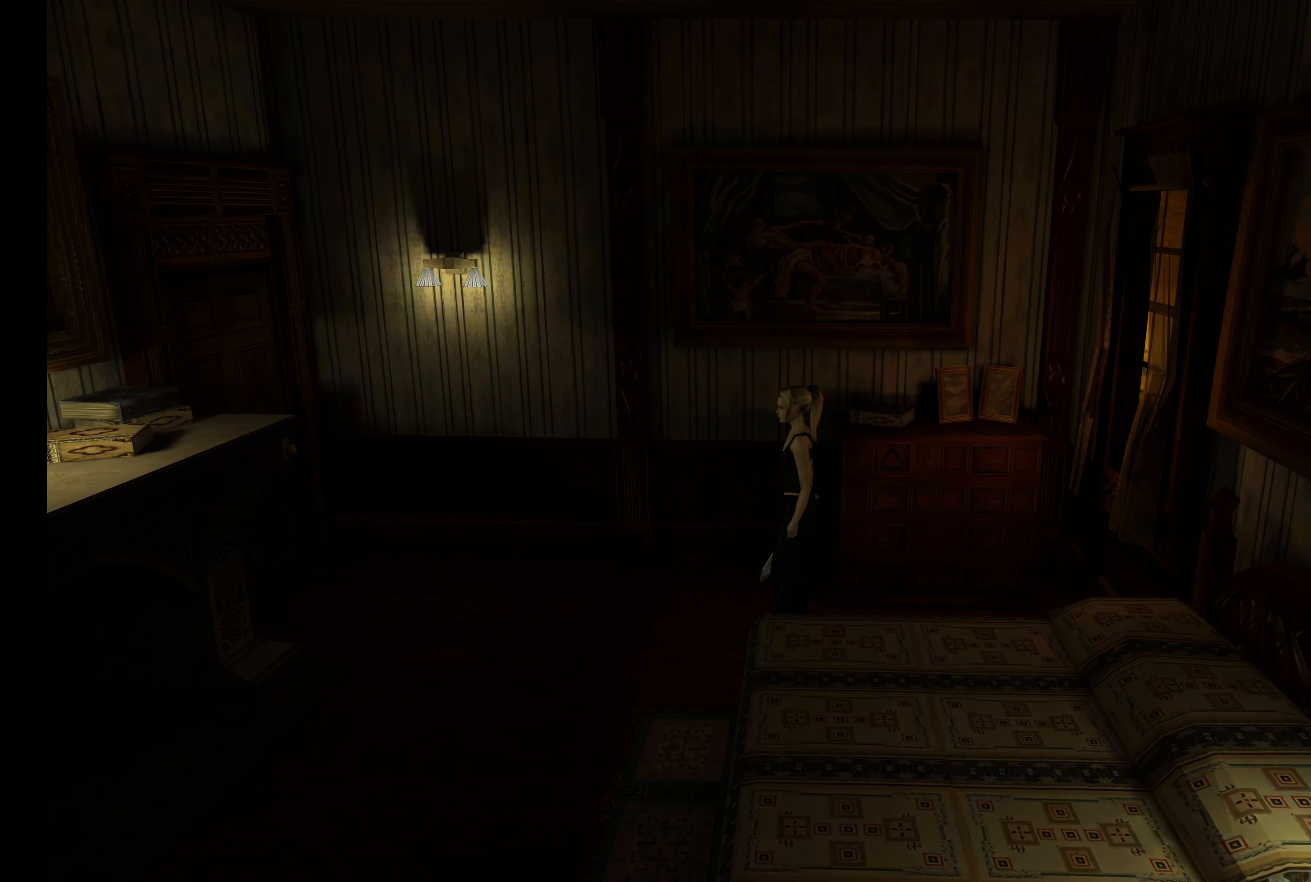
{"buttons": [], "left_stick": "down-left", "events": [[67, "left_stick", "down-left"]]}
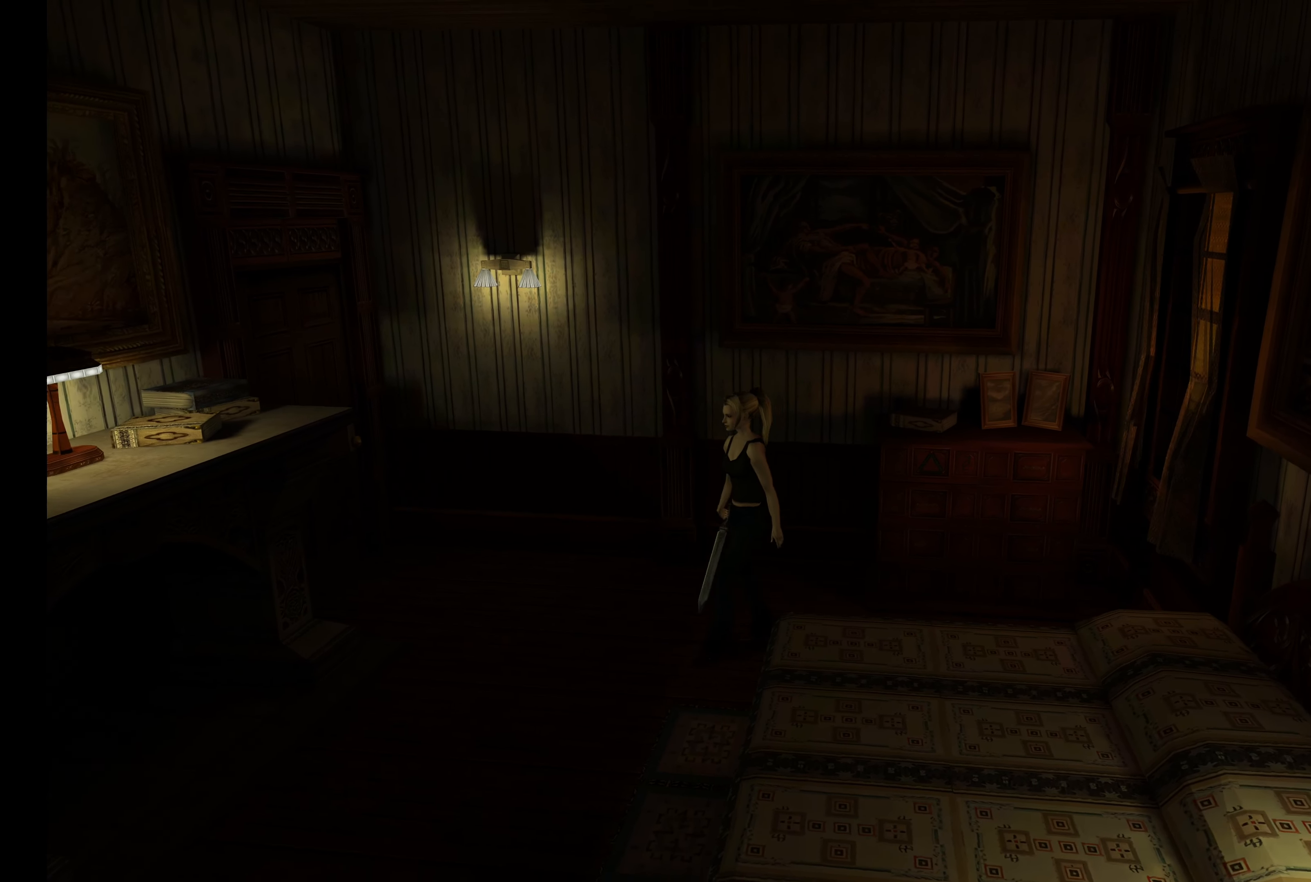
{"buttons": [], "left_stick": "left", "events": [[400, "left_stick", "left"]]}
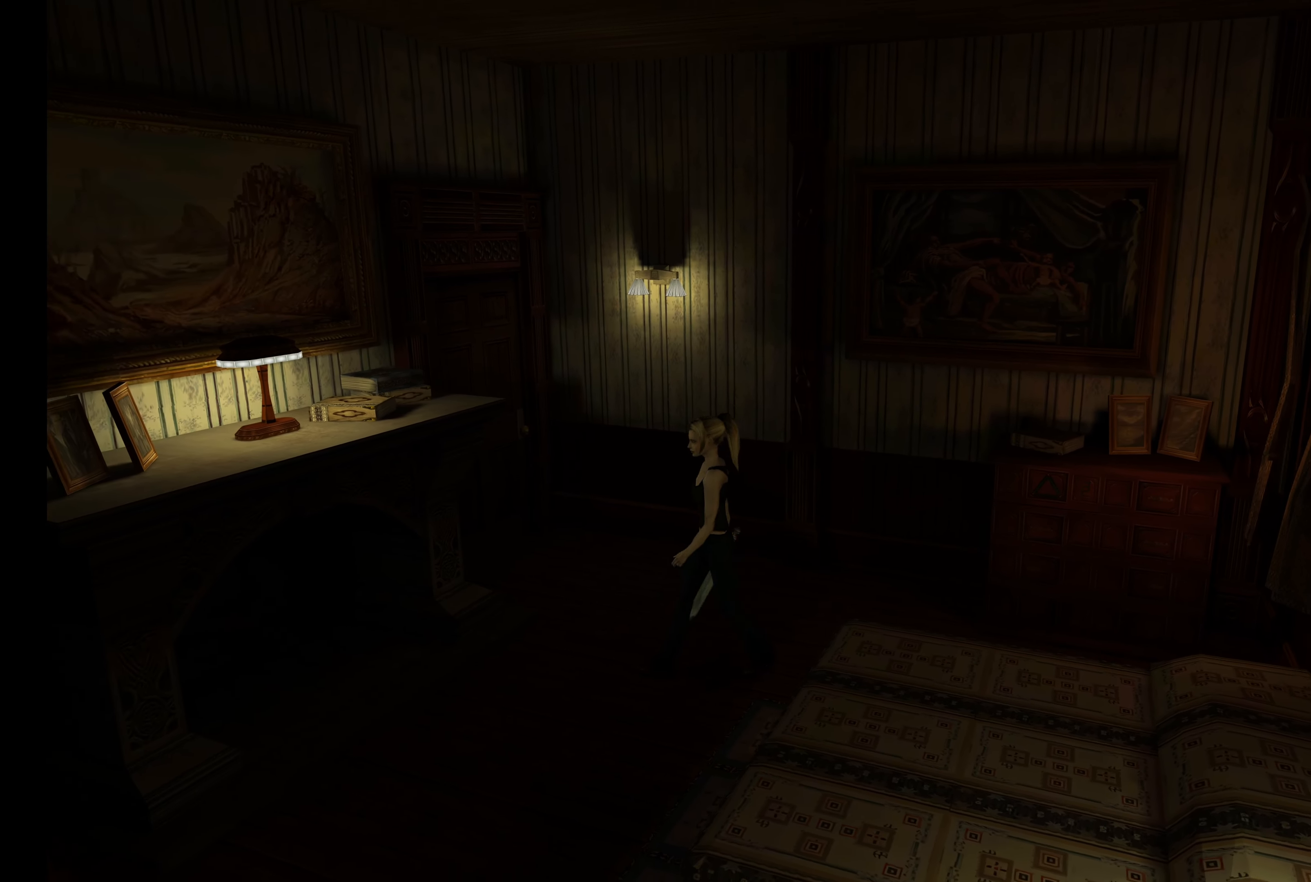
{"buttons": [], "left_stick": "up", "events": [[50, "left_stick", "up-left"], [300, "left_stick", "up"]]}
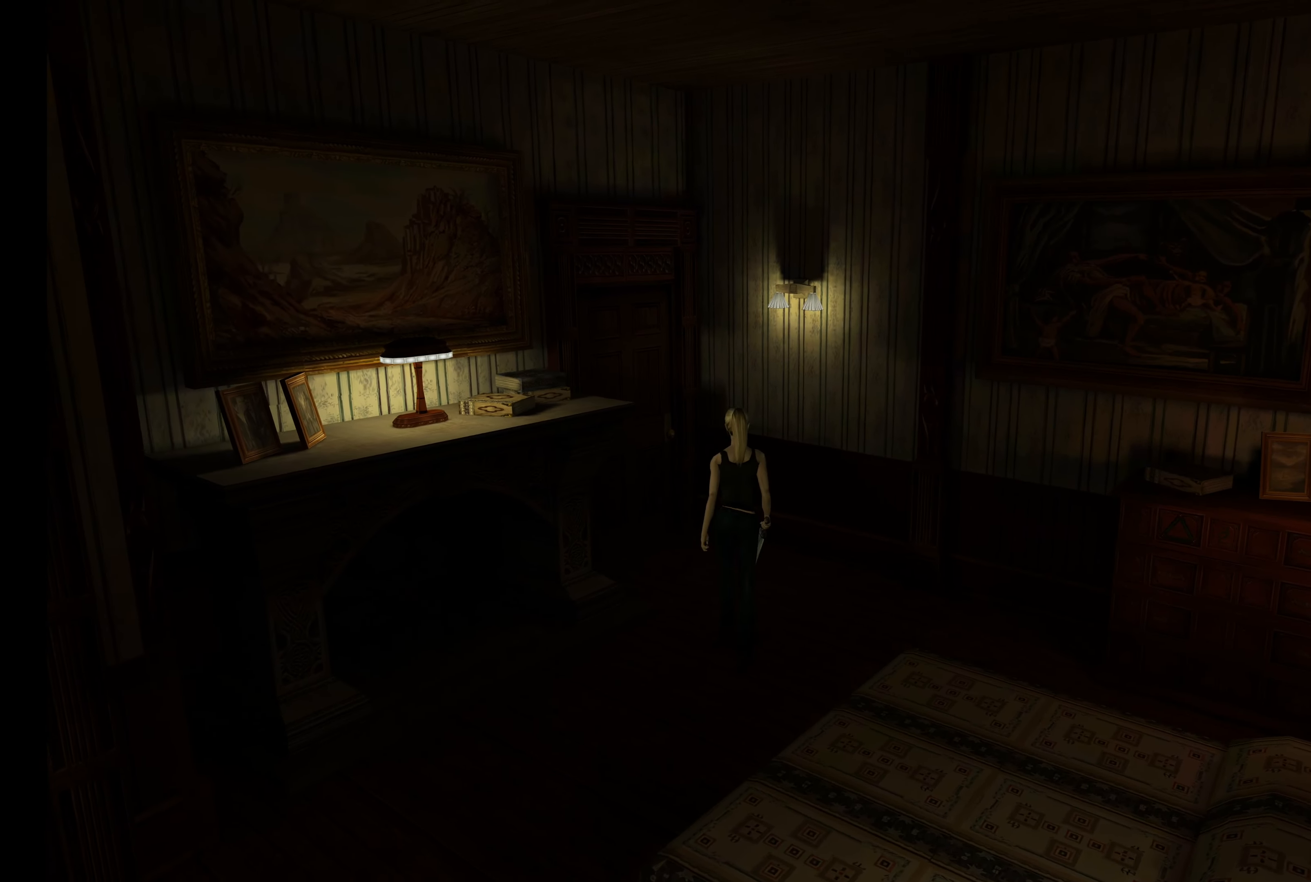
{"buttons": [], "left_stick": "up", "events": []}
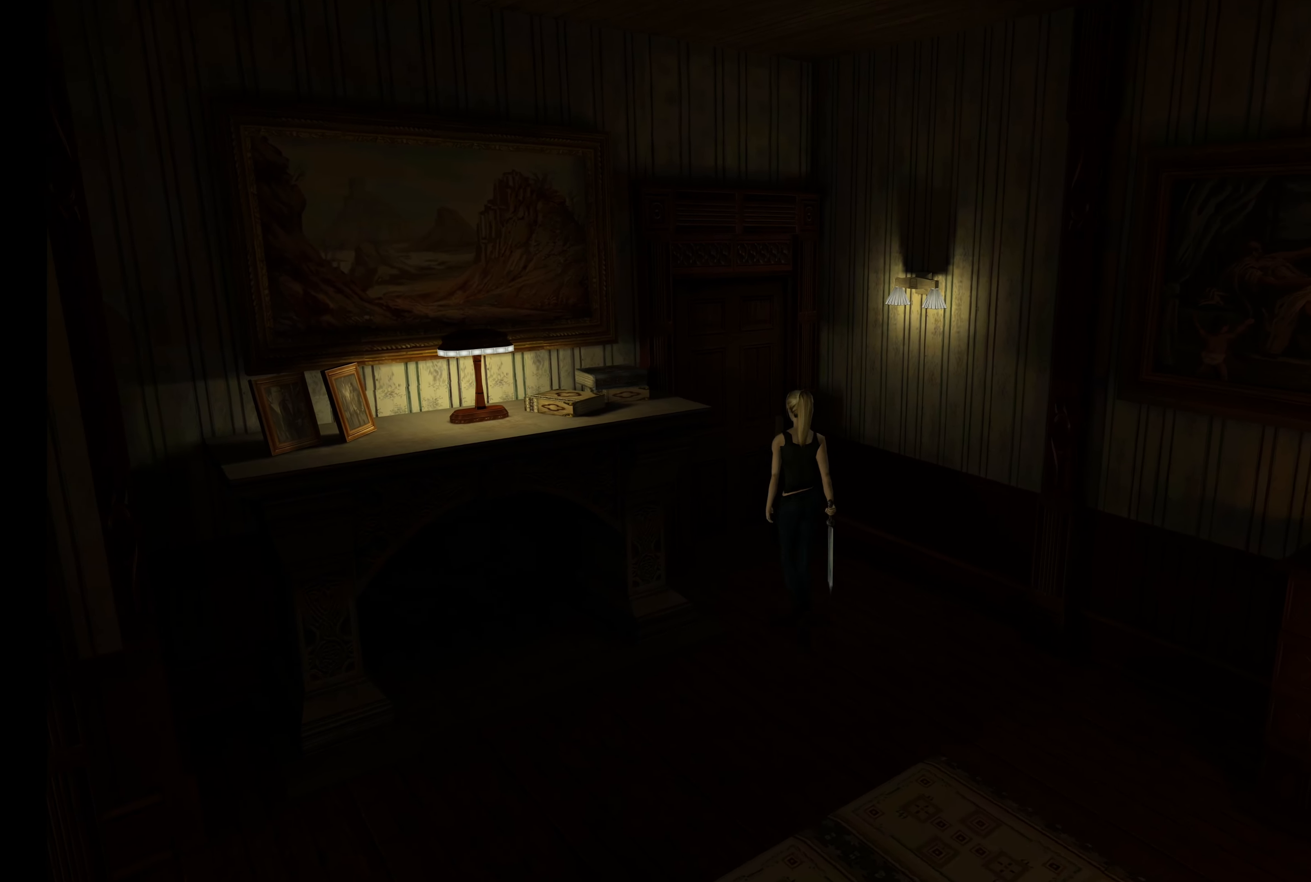
{"buttons": [], "left_stick": "up-left", "events": [[367, "left_stick", "up-left"]]}